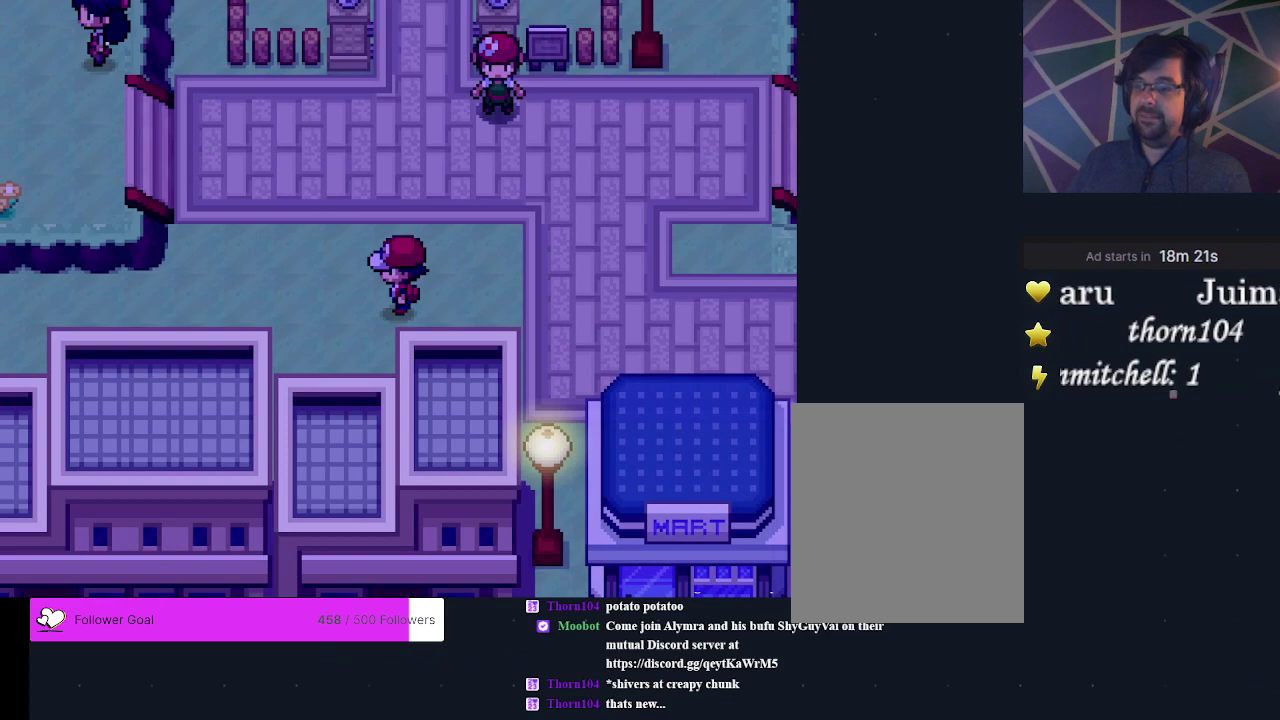
Gameplay with a controller (Xbox layout); each line is a JSON object with the inputs held at the frame after it (dt_ms = milliseconds from this image to that frame). "events" lists button and stick changes between this image and that frame as [ms after this image, input, new state], when the widget could be followed in between. Not read: L3 R3 left_stick right_stick.
{"dt_ms": 300, "buttons": ["DPAD_UP"], "events": [[67, "DPAD_RIGHT", "up"], [267, "DPAD_UP", "down"]]}
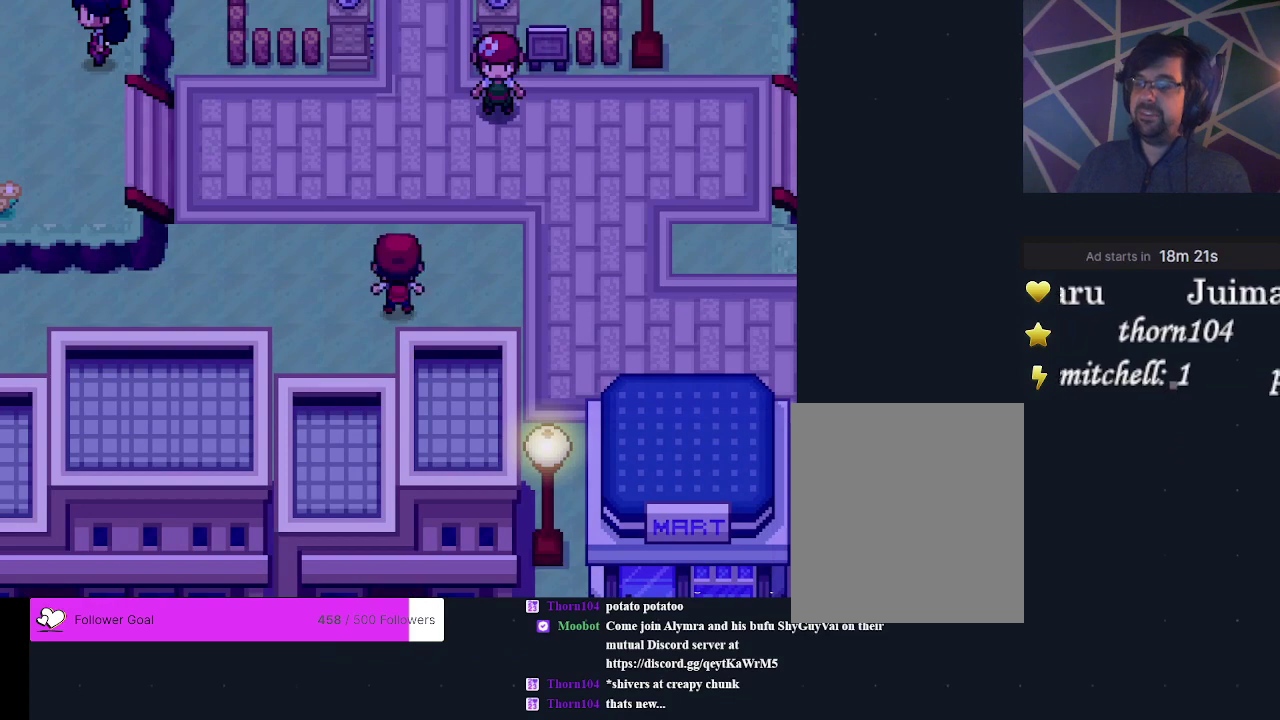
{"dt_ms": 500, "buttons": ["DPAD_UP"], "events": []}
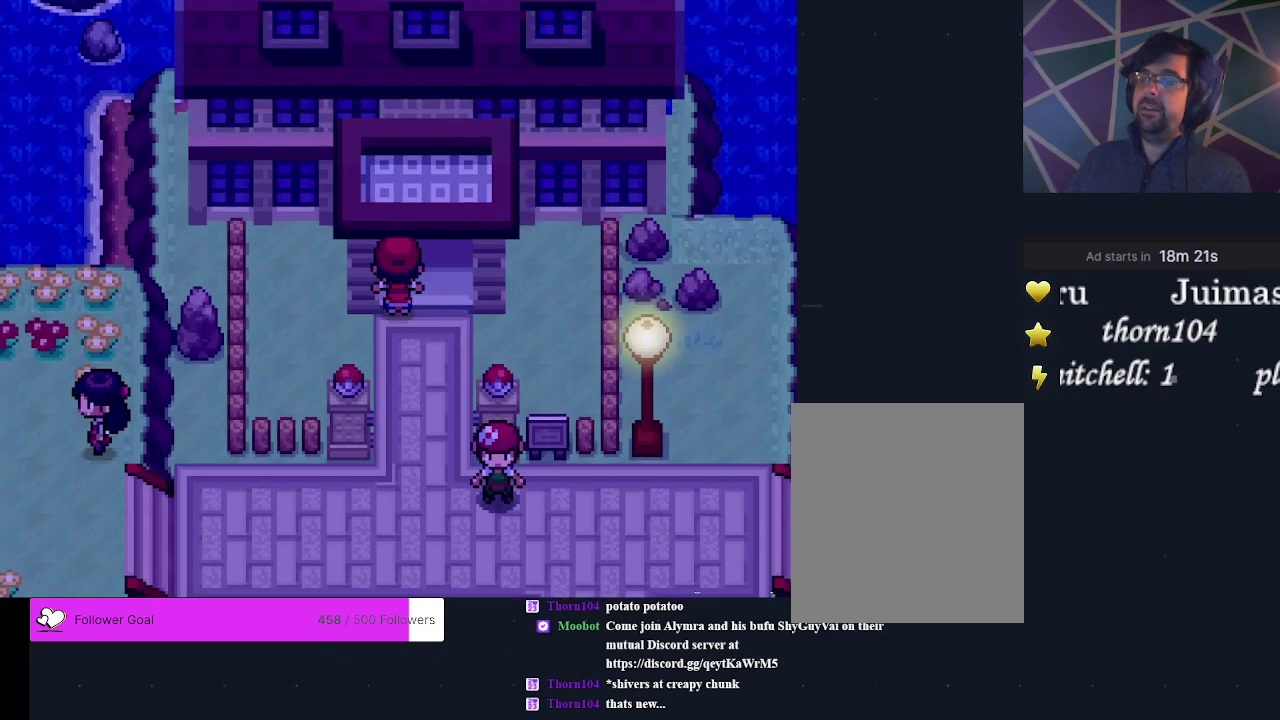
{"dt_ms": 500, "buttons": [], "events": [[67, "DPAD_UP", "up"]]}
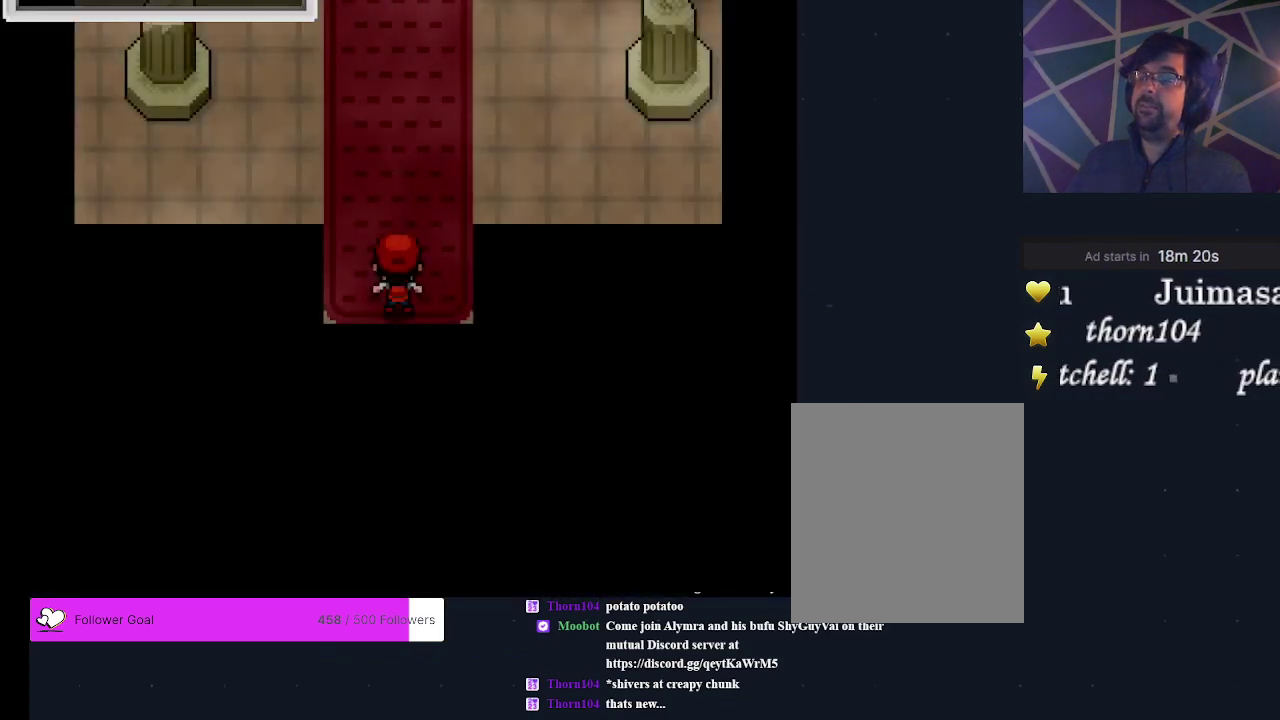
{"dt_ms": 300, "buttons": ["DPAD_UP"], "events": [[300, "DPAD_UP", "down"]]}
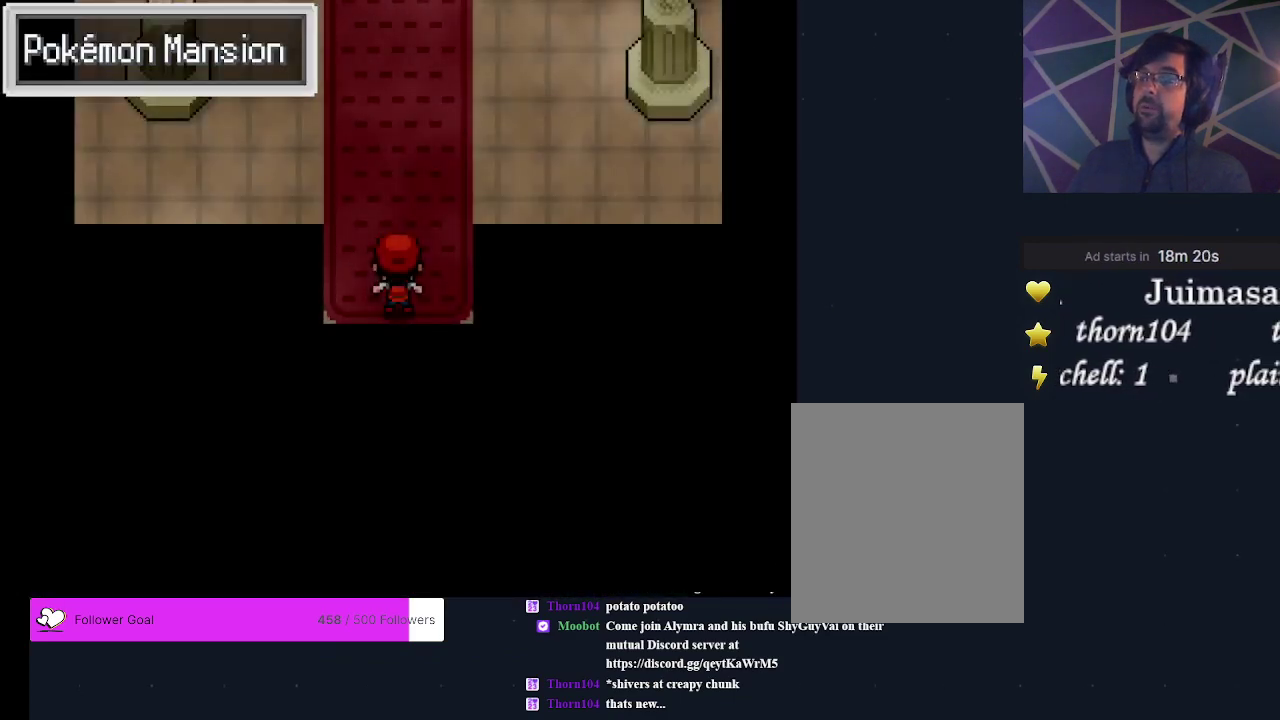
{"dt_ms": 600, "buttons": [], "events": [[200, "DPAD_UP", "up"], [367, "DPAD_LEFT", "down"], [533, "DPAD_LEFT", "up"]]}
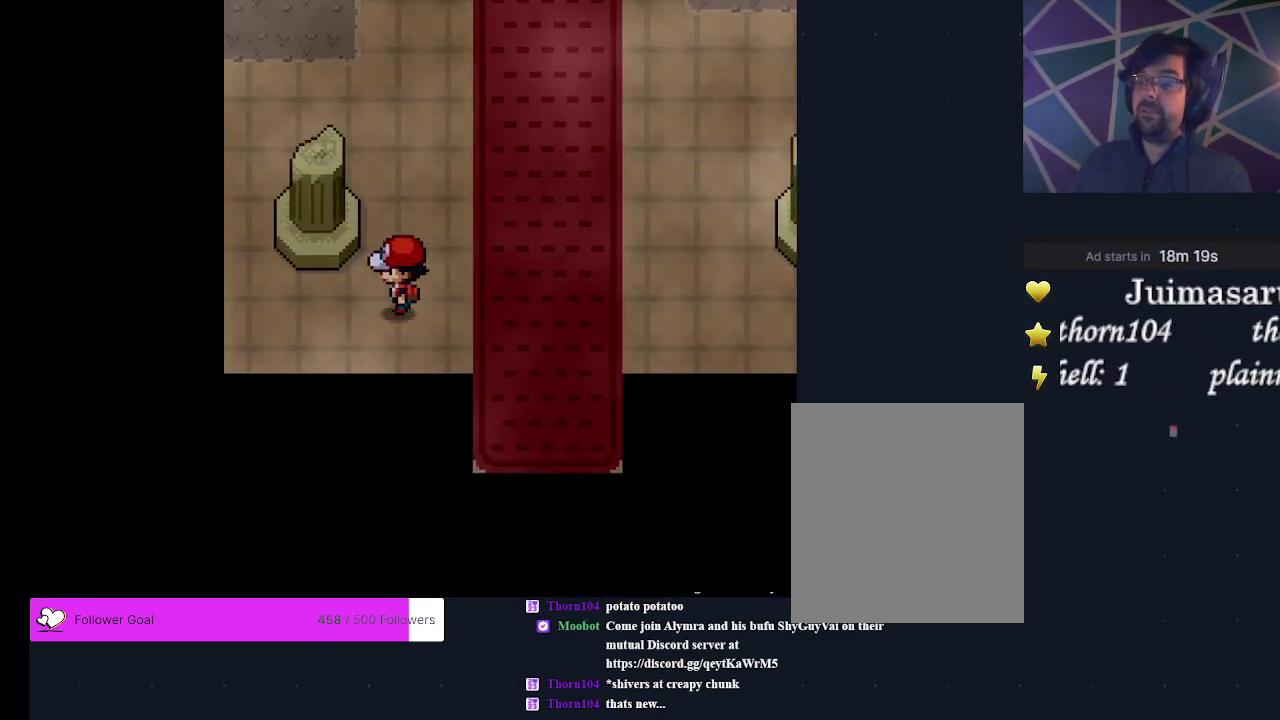
{"dt_ms": 600, "buttons": ["DPAD_UP"], "events": [[200, "DPAD_UP", "down"]]}
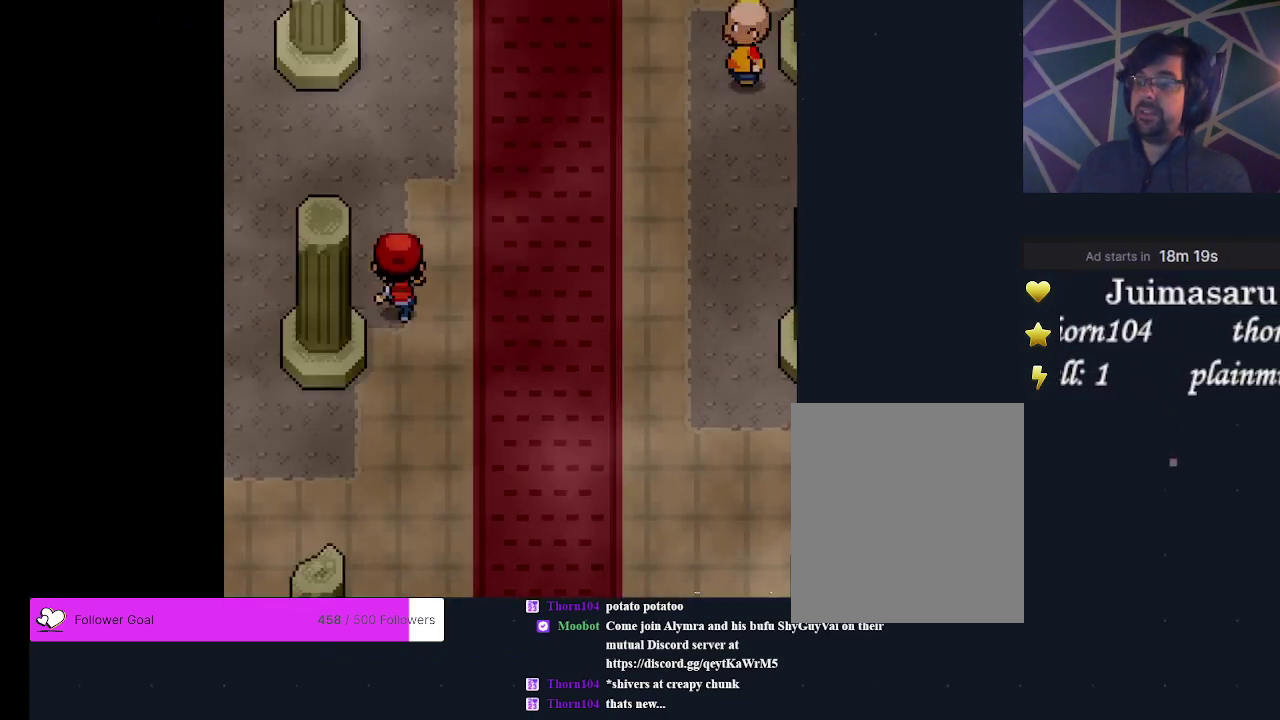
{"dt_ms": 500, "buttons": [], "events": [[467, "DPAD_UP", "up"]]}
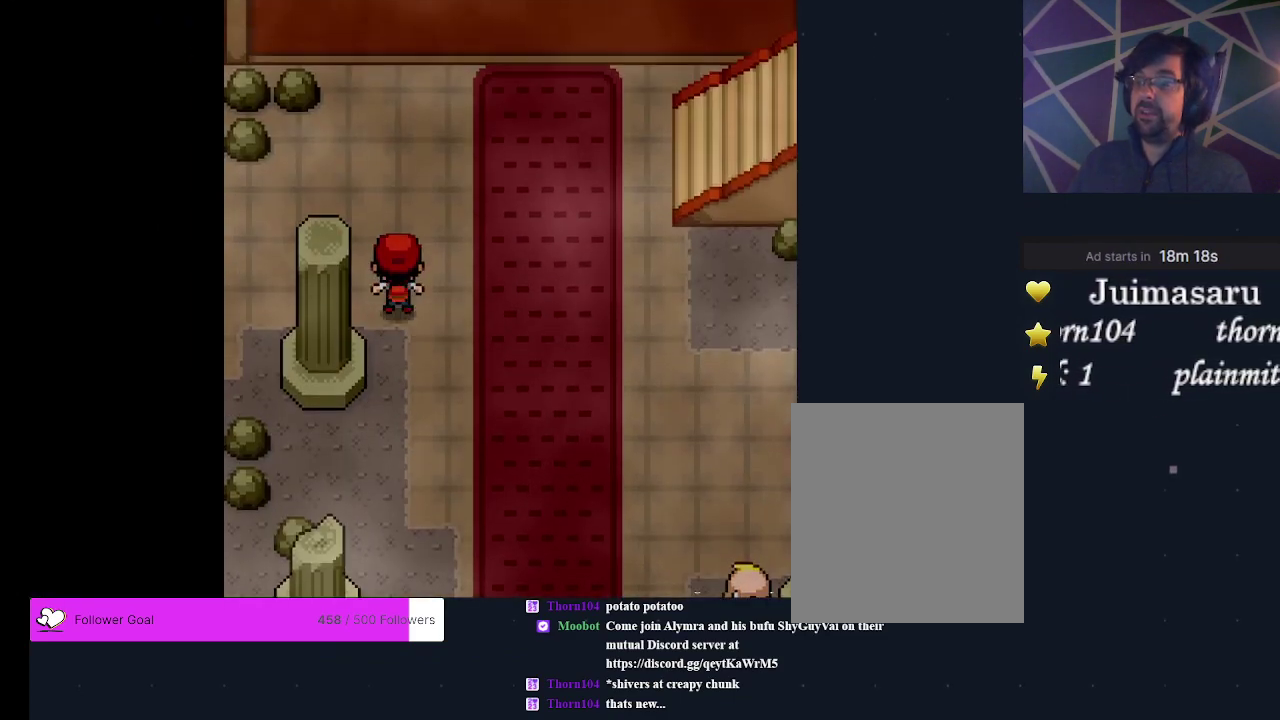
{"dt_ms": 400, "buttons": [], "events": [[200, "DPAD_UP", "down"], [367, "DPAD_UP", "up"]]}
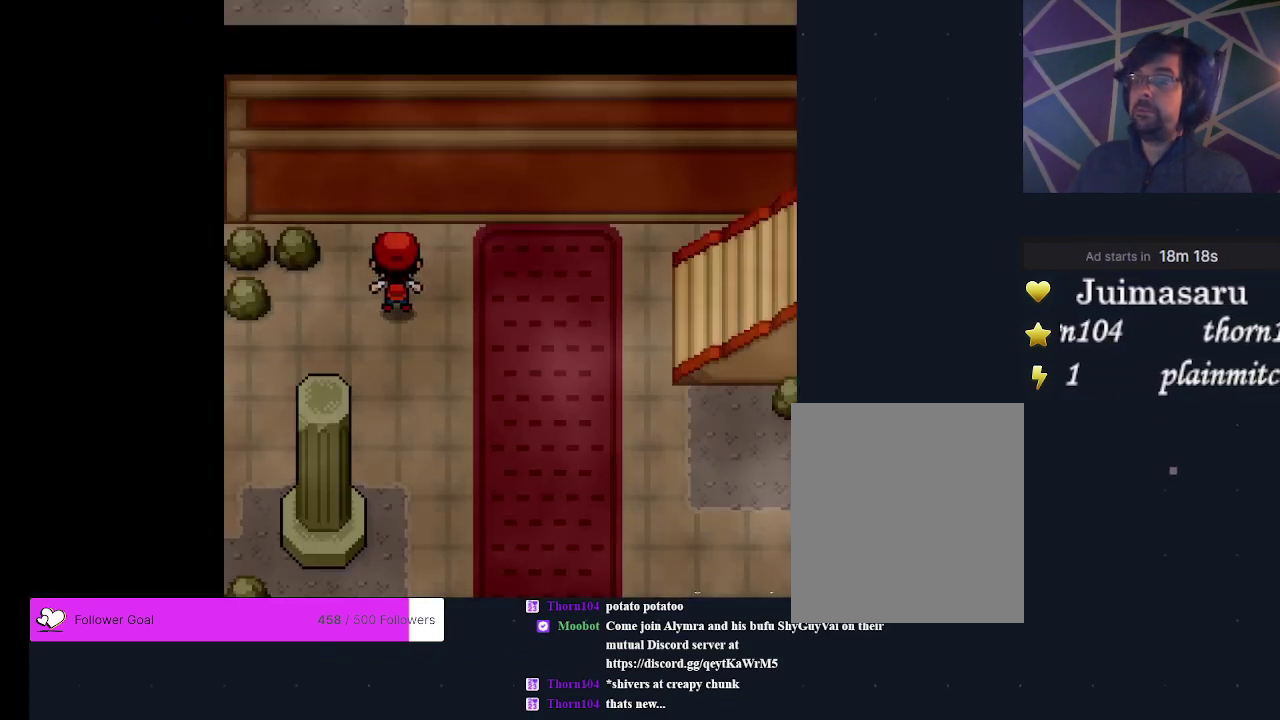
{"dt_ms": 600, "buttons": [], "events": [[167, "DPAD_RIGHT", "down"], [533, "DPAD_RIGHT", "up"]]}
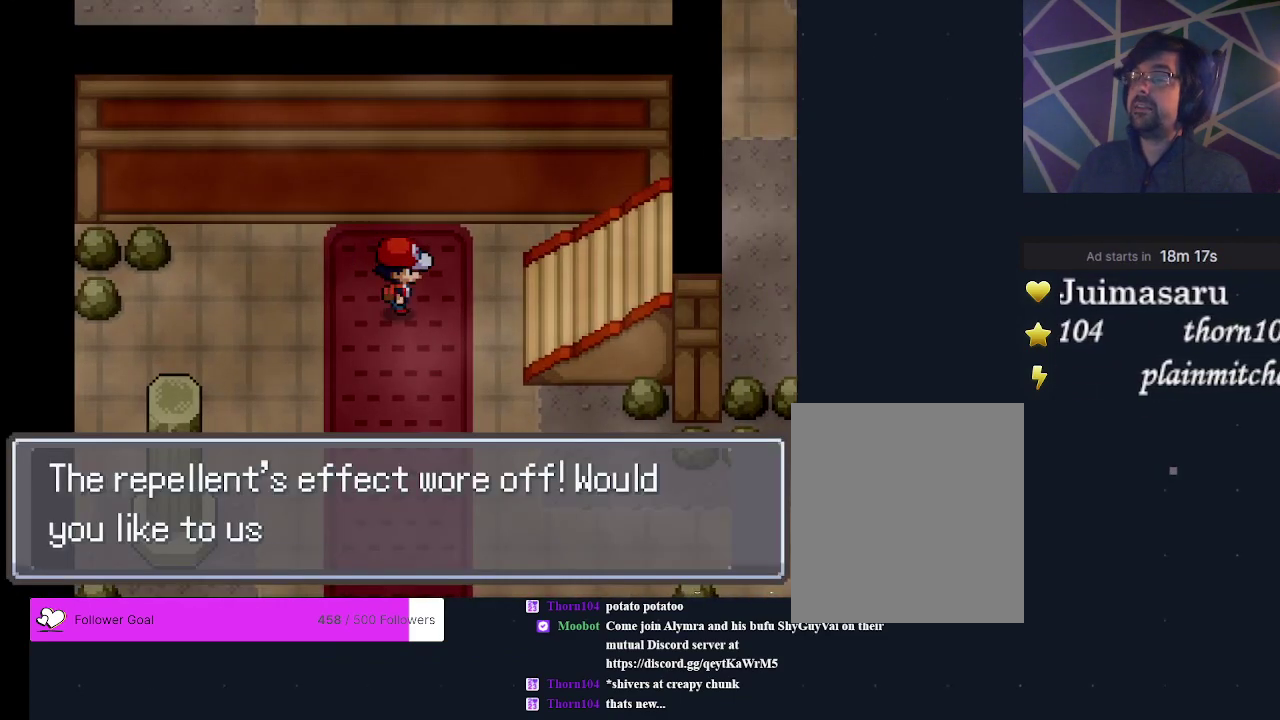
{"dt_ms": 500, "buttons": [], "events": []}
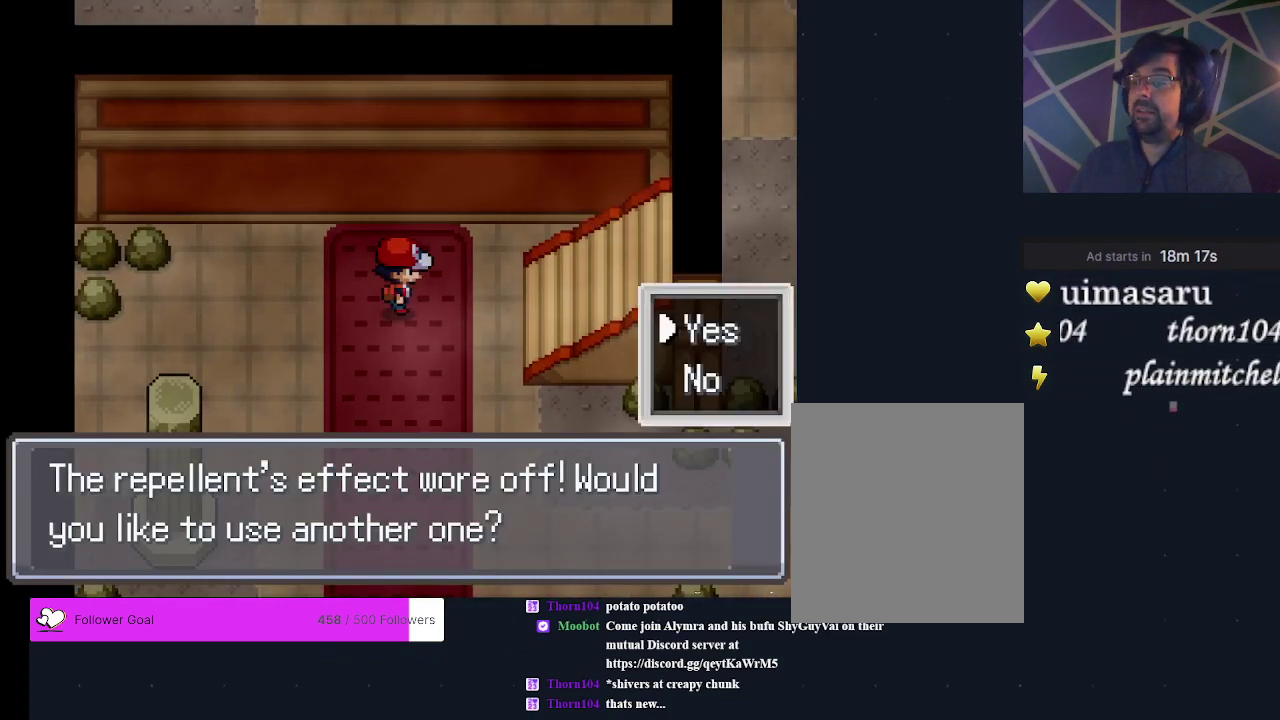
{"dt_ms": 300, "buttons": [], "events": [[100, "A", "down"], [267, "A", "up"]]}
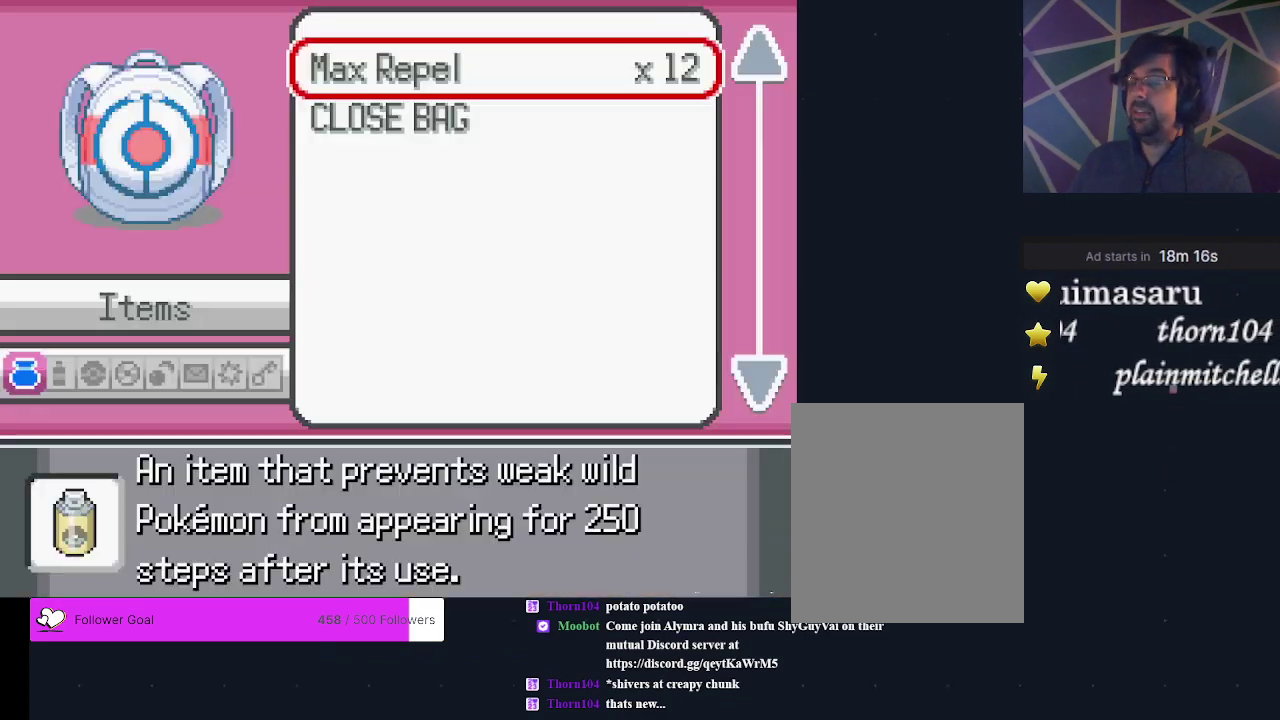
{"dt_ms": 600, "buttons": [], "events": [[400, "A", "down"], [533, "A", "up"]]}
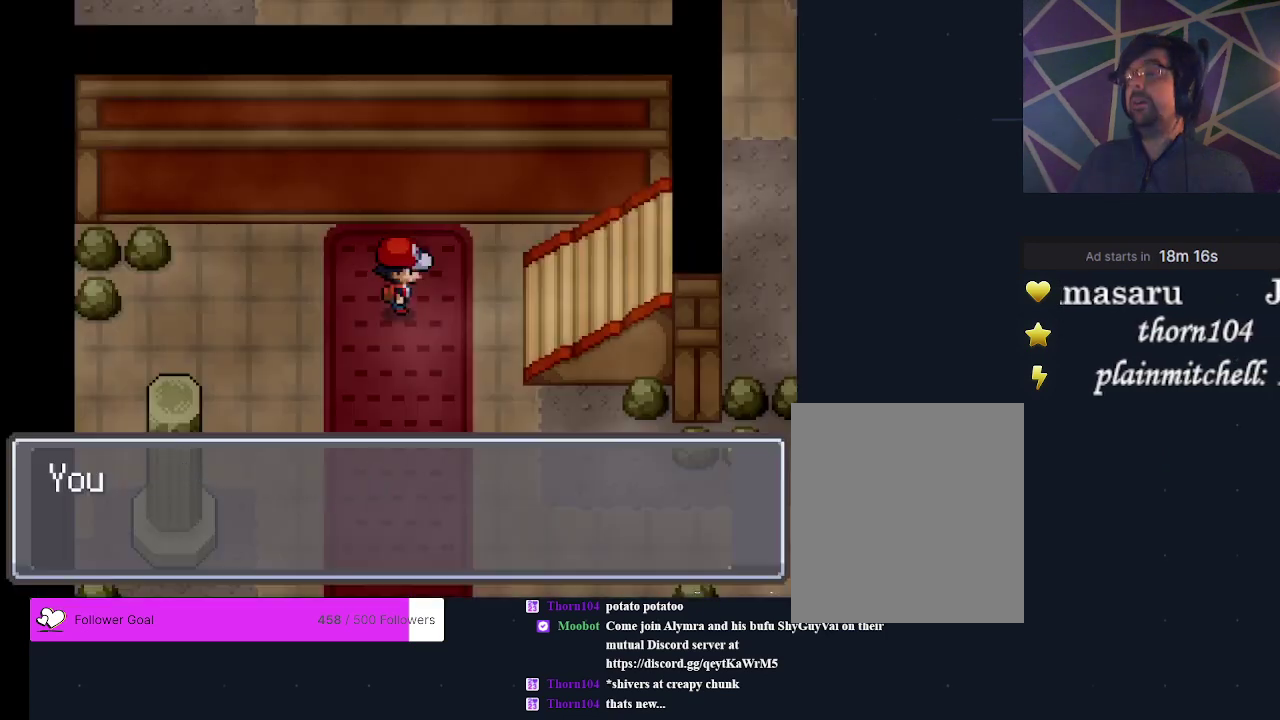
{"dt_ms": 400, "buttons": [], "events": [[233, "A", "down"], [367, "A", "up"]]}
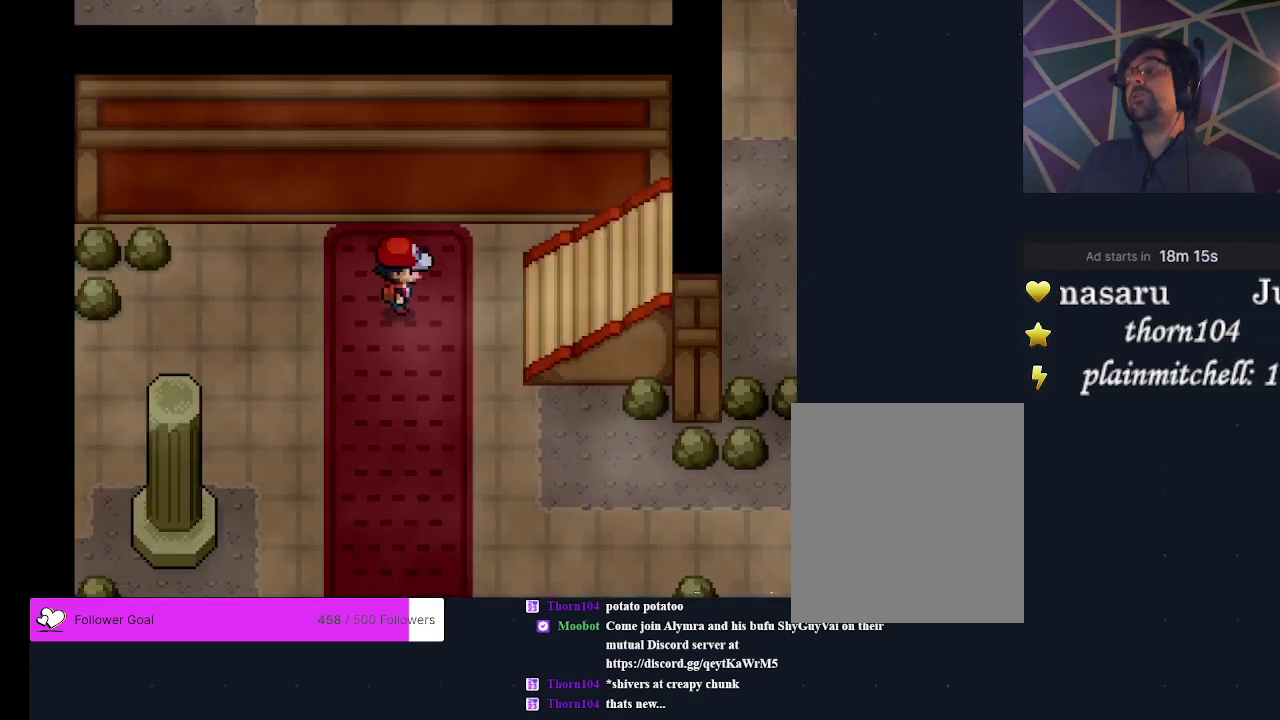
{"dt_ms": 500, "buttons": [], "events": [[233, "DPAD_RIGHT", "down"], [500, "DPAD_RIGHT", "up"]]}
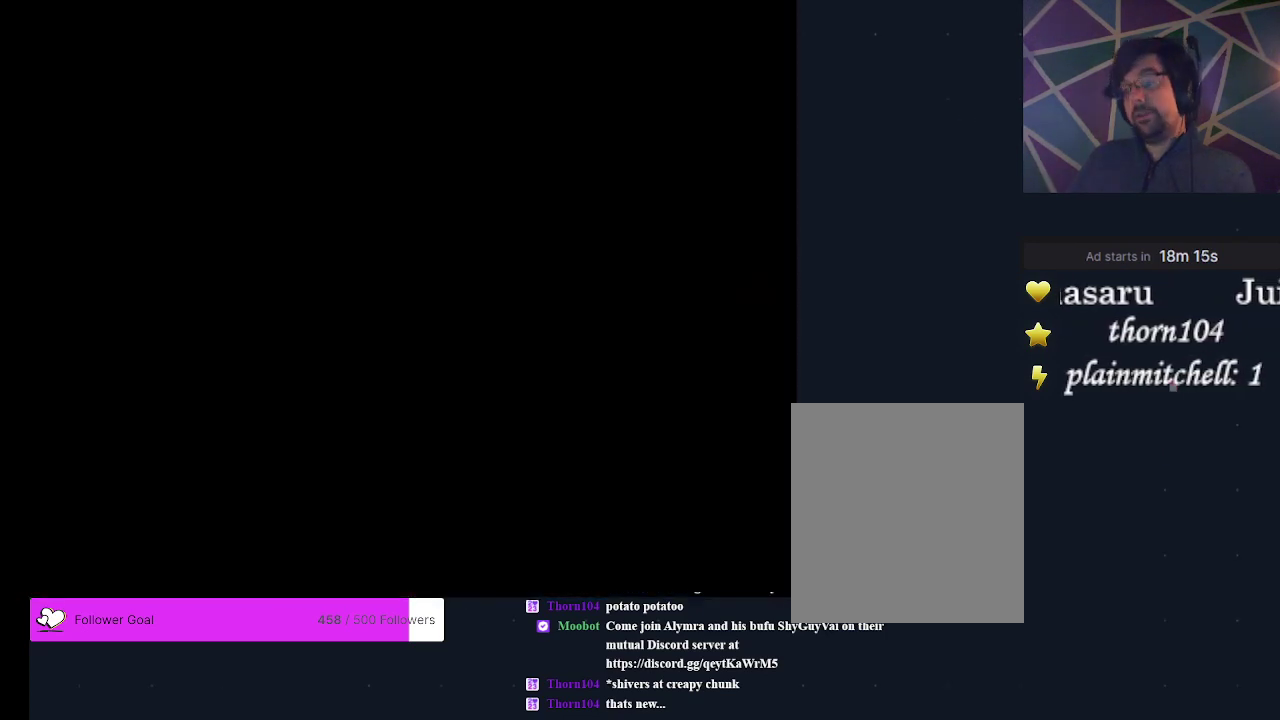
{"dt_ms": 700, "buttons": [], "events": [[600, "DPAD_RIGHT", "down"], [700, "DPAD_RIGHT", "up"]]}
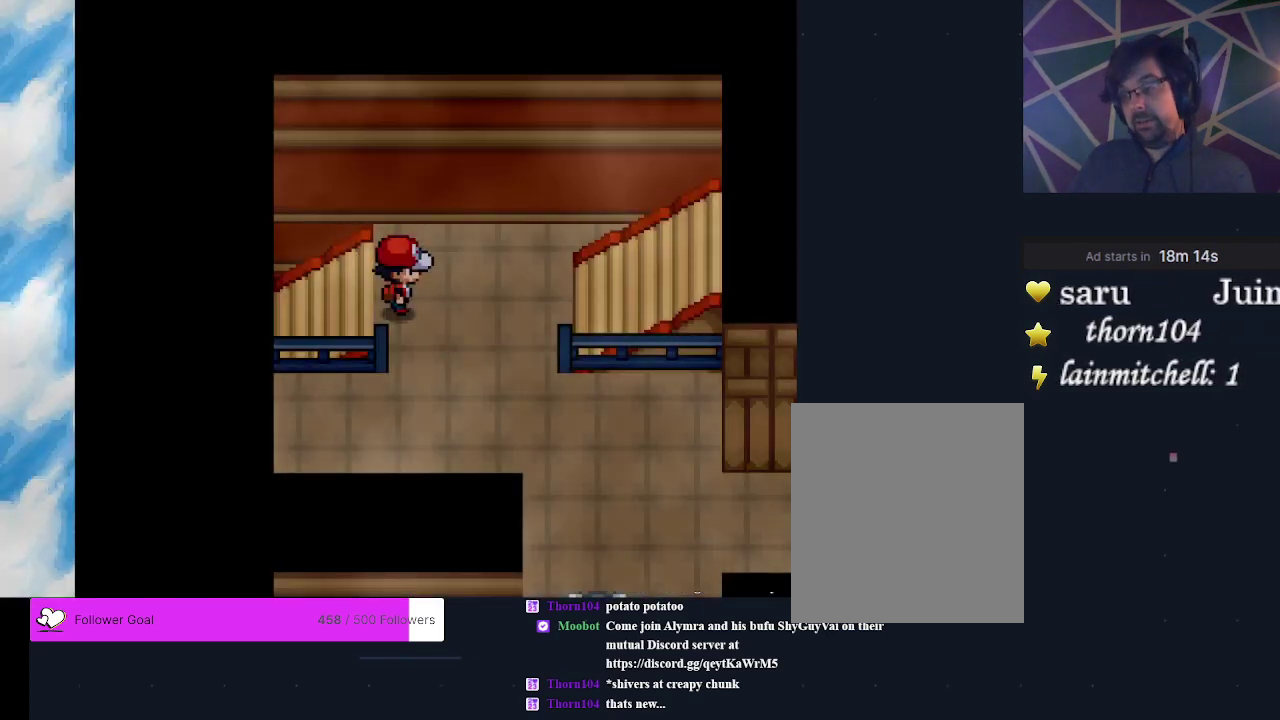
{"dt_ms": 400, "buttons": [], "events": [[133, "DPAD_DOWN", "down"], [333, "DPAD_DOWN", "up"]]}
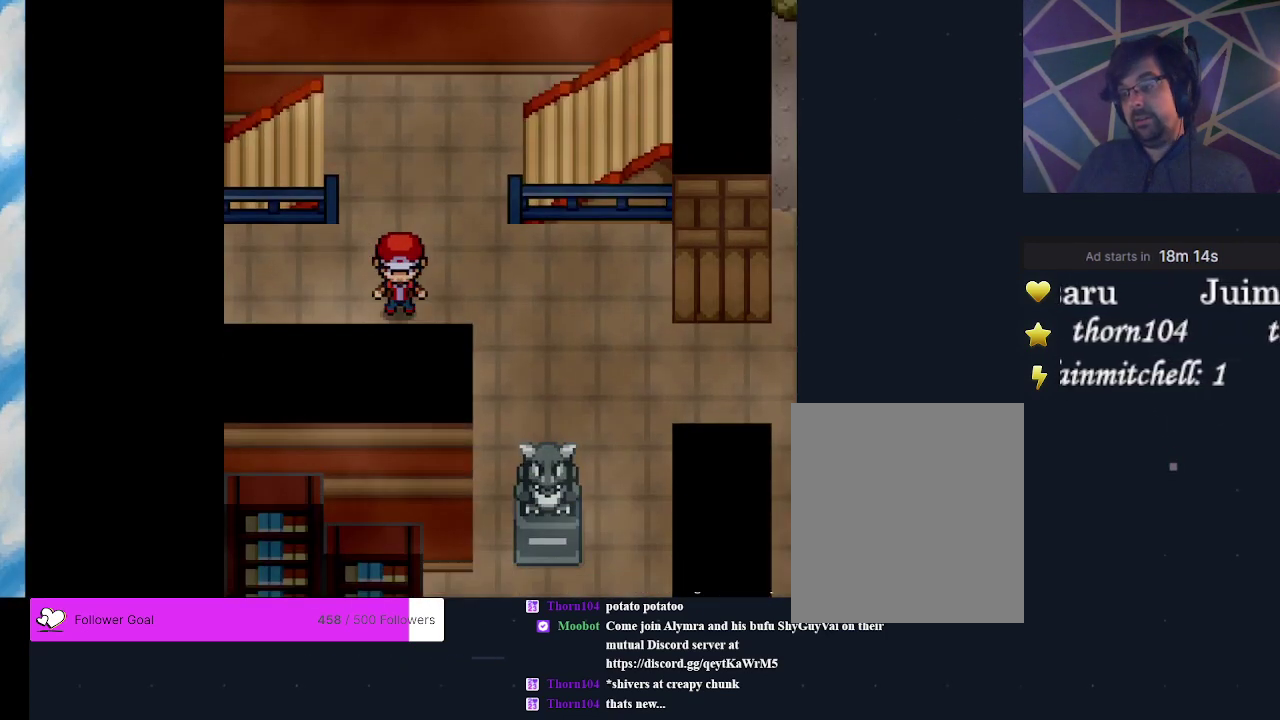
{"dt_ms": 500, "buttons": ["DPAD_DOWN"], "events": [[67, "DPAD_RIGHT", "down"], [300, "DPAD_RIGHT", "up"], [433, "DPAD_DOWN", "down"]]}
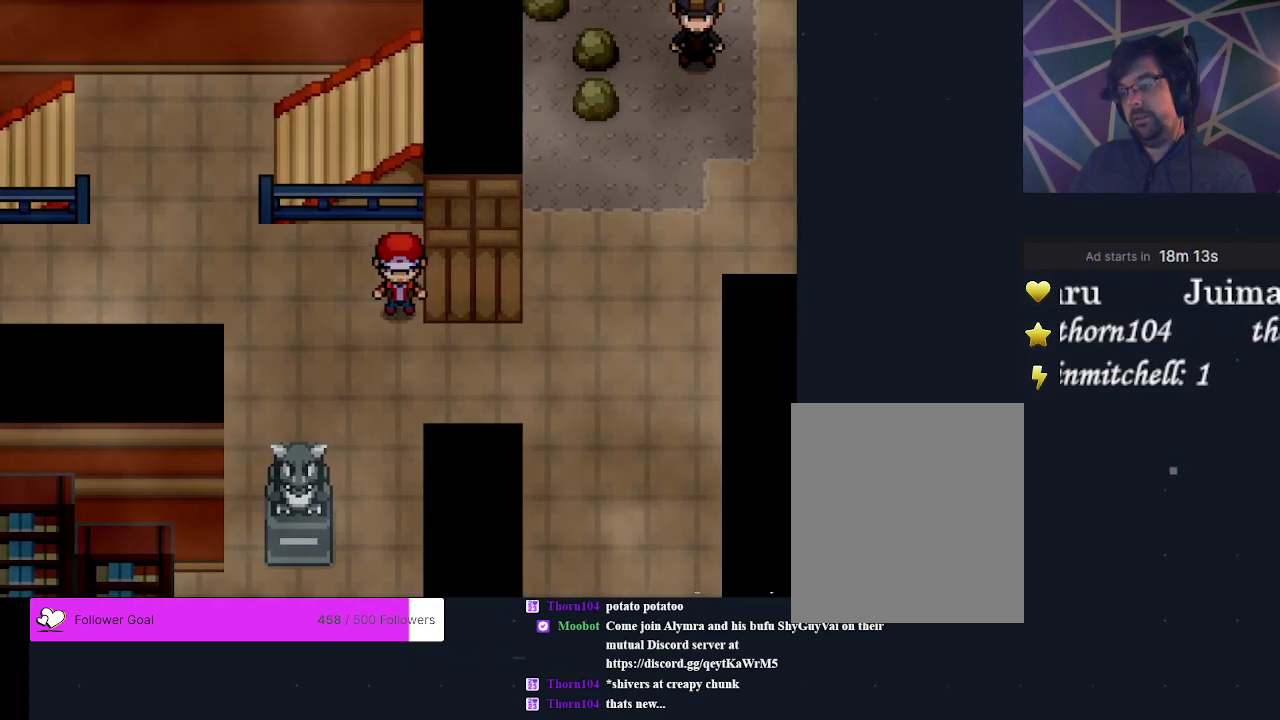
{"dt_ms": 200, "buttons": ["DPAD_RIGHT"], "events": [[67, "DPAD_DOWN", "up"], [167, "DPAD_RIGHT", "down"]]}
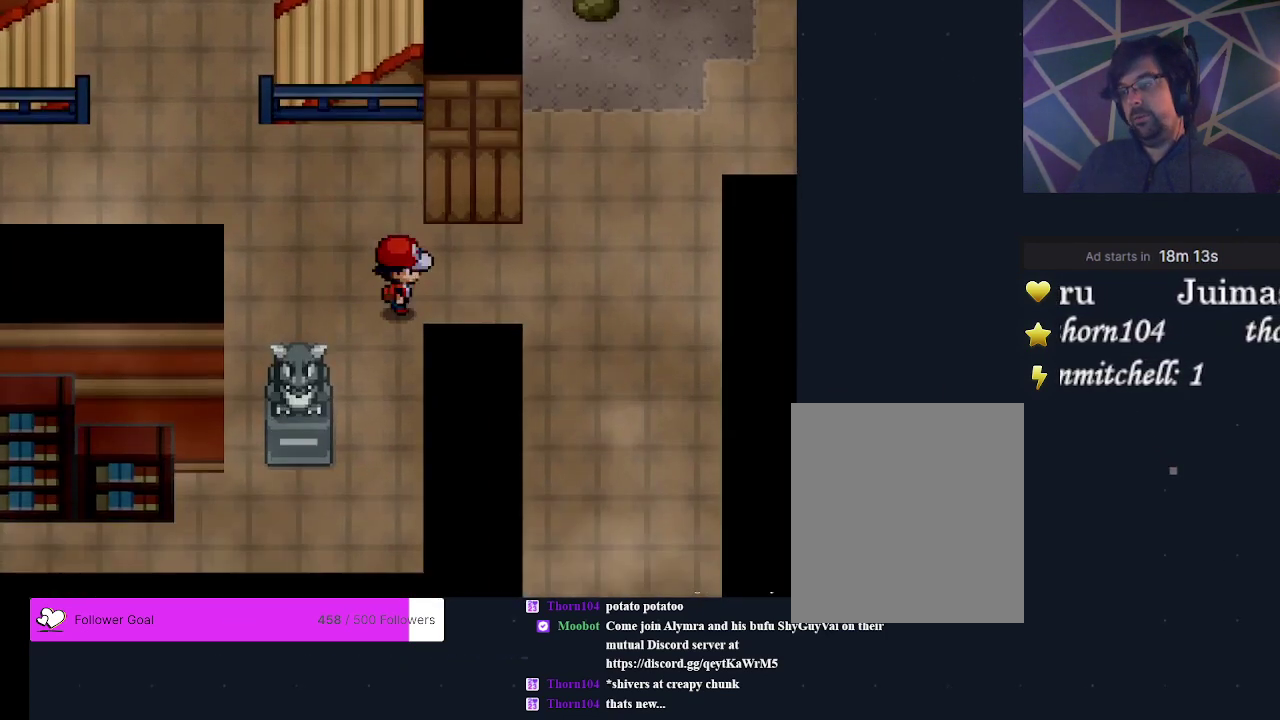
{"dt_ms": 600, "buttons": ["DPAD_UP"], "events": [[200, "DPAD_RIGHT", "up"], [533, "DPAD_UP", "down"]]}
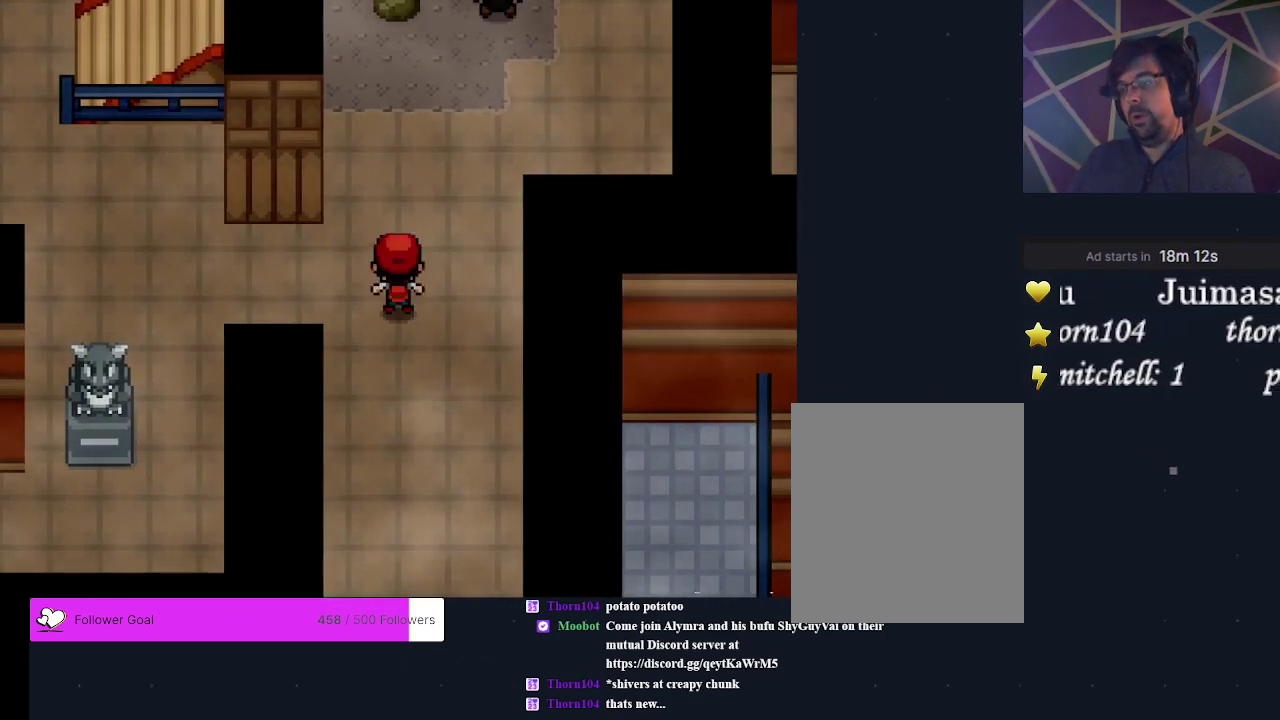
{"dt_ms": 400, "buttons": ["DPAD_RIGHT"], "events": [[67, "DPAD_UP", "up"], [333, "DPAD_RIGHT", "down"]]}
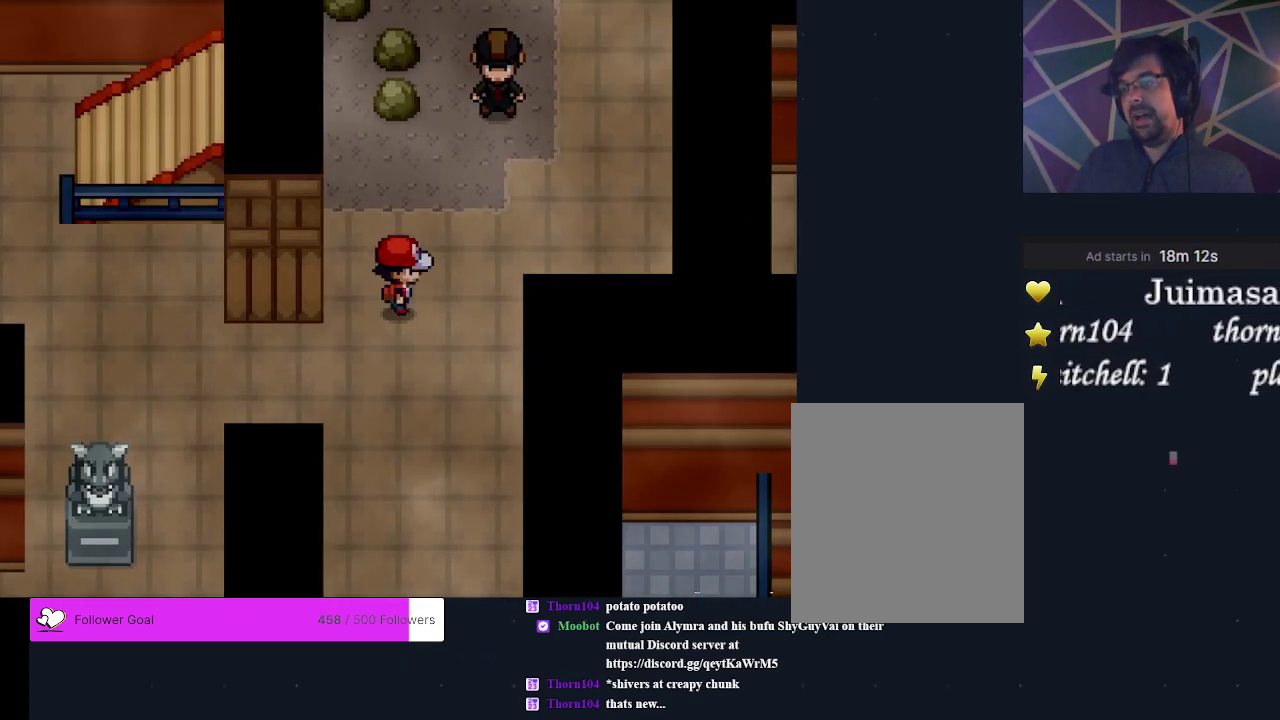
{"dt_ms": 600, "buttons": ["DPAD_UP"], "events": [[33, "DPAD_RIGHT", "up"], [567, "DPAD_UP", "down"]]}
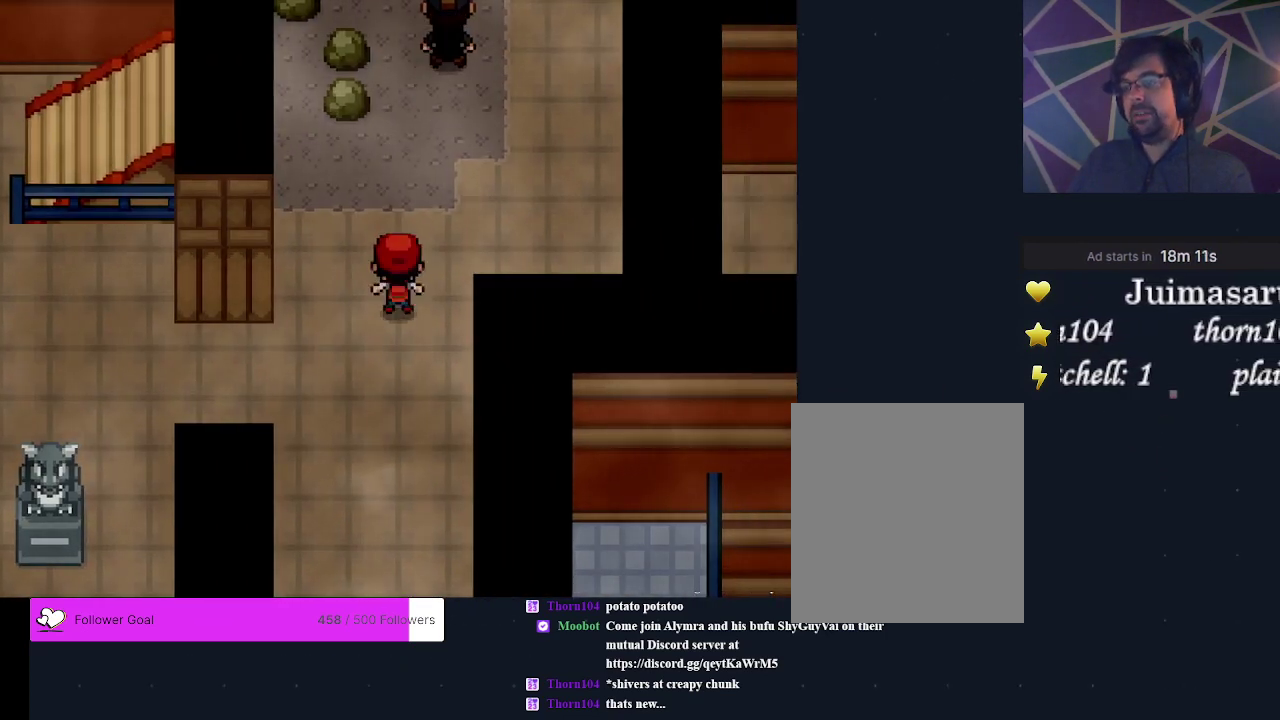
{"dt_ms": 500, "buttons": ["DPAD_LEFT"], "events": [[333, "DPAD_UP", "up"], [433, "DPAD_LEFT", "down"]]}
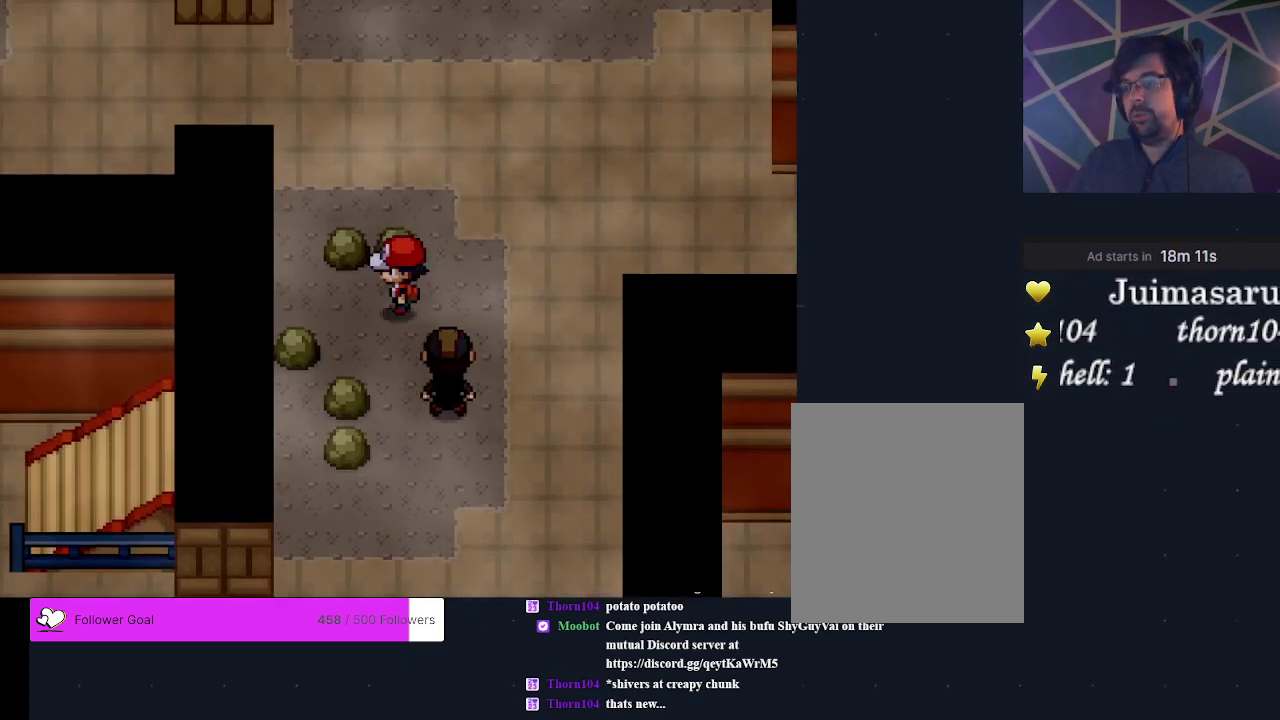
{"dt_ms": 300, "buttons": ["DPAD_UP"], "events": [[100, "DPAD_LEFT", "up"], [267, "DPAD_UP", "down"]]}
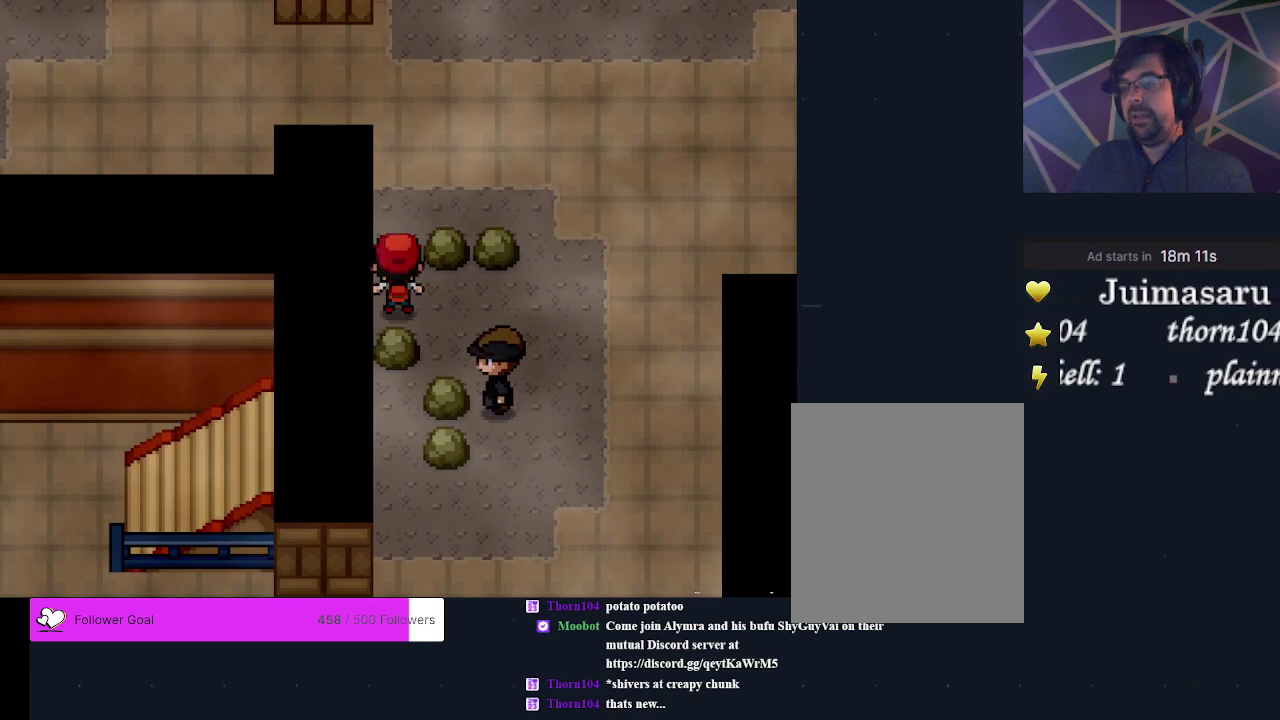
{"dt_ms": 400, "buttons": ["DPAD_LEFT"], "events": [[200, "DPAD_UP", "up"], [367, "DPAD_LEFT", "down"]]}
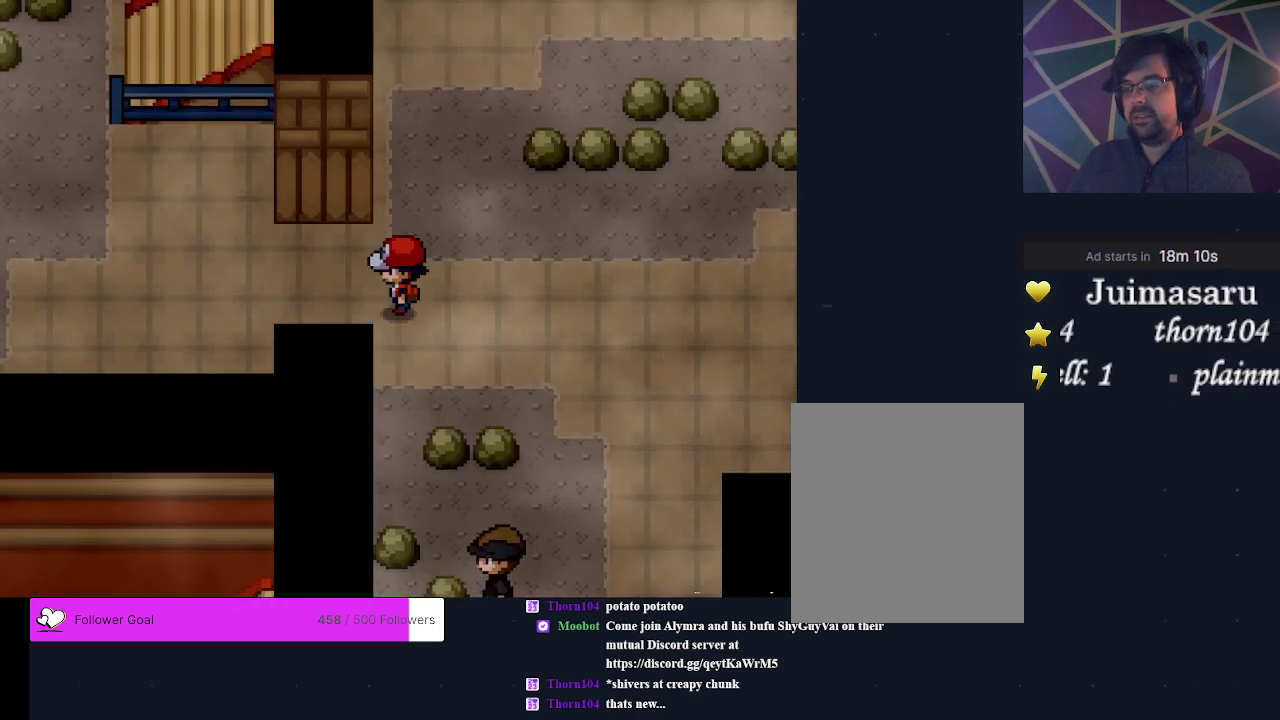
{"dt_ms": 500, "buttons": ["DPAD_LEFT"], "events": [[233, "DPAD_LEFT", "up"], [467, "DPAD_LEFT", "down"]]}
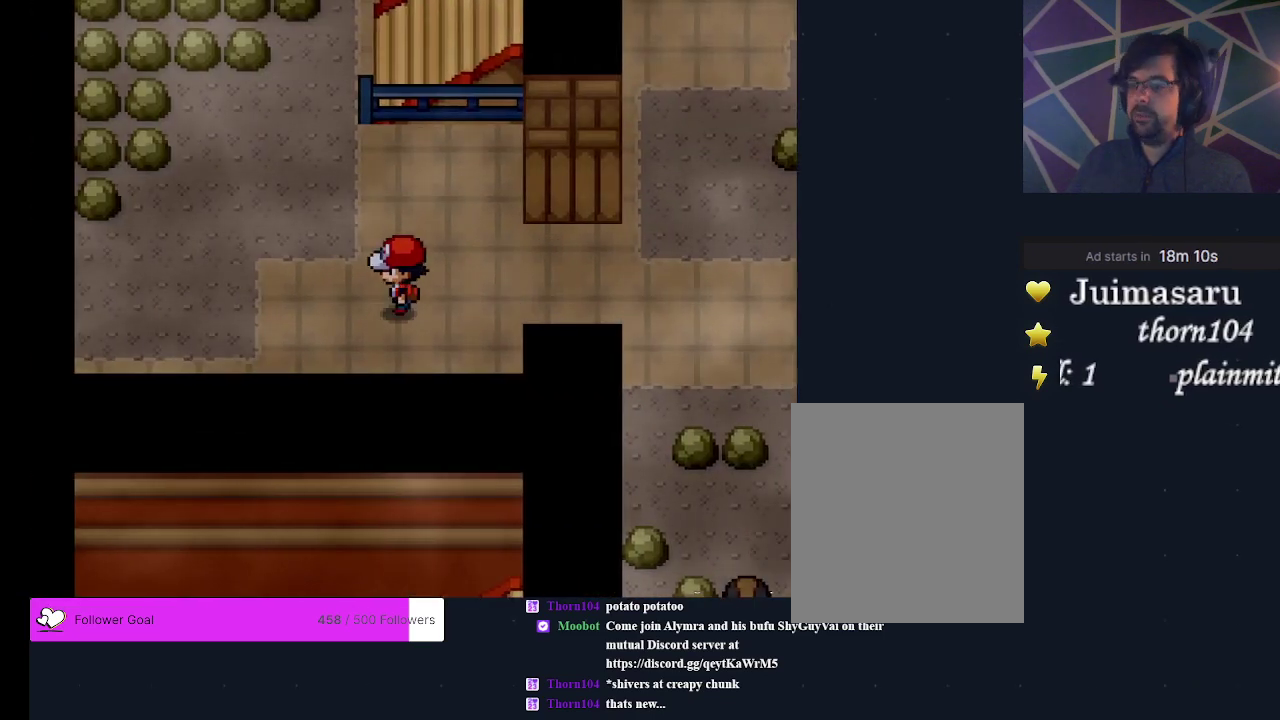
{"dt_ms": 400, "buttons": ["DPAD_UP"], "events": [[100, "DPAD_LEFT", "up"], [367, "DPAD_UP", "down"]]}
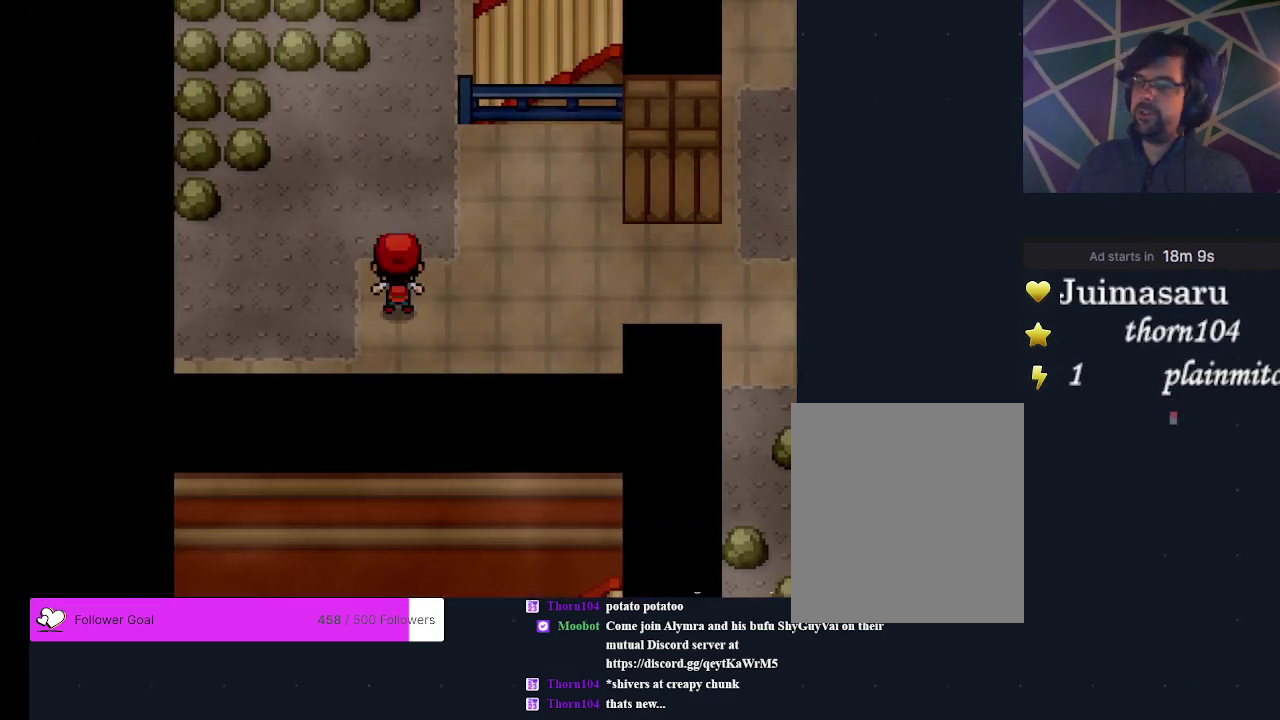
{"dt_ms": 700, "buttons": [], "events": [[300, "DPAD_UP", "up"]]}